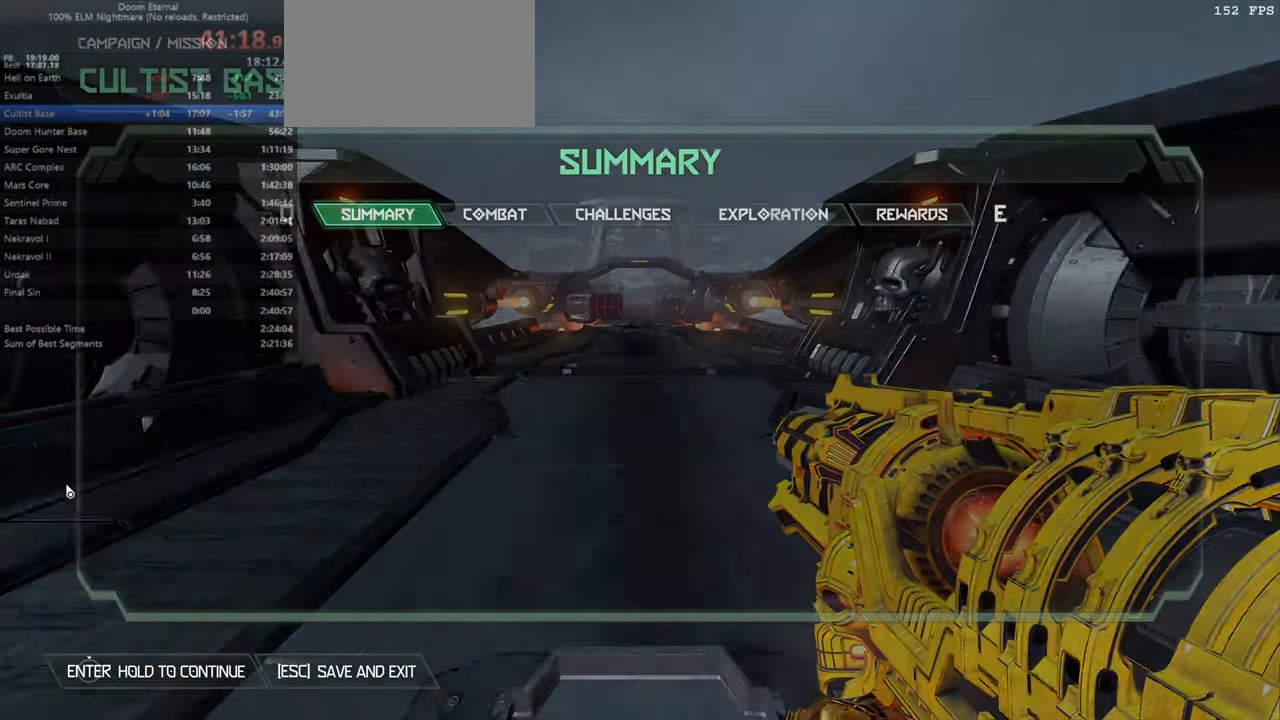
Gameplay with keyboard and mouse; each line is a JSON object with the keys and mouse buttons held at the frame after it. "events" lists presses ("down") and releases ("up") of "bfg", "bl", "bw", "cg", "crc", "cs", "csg", "dash", "fb", "fw", "hc", "jump", "l", "mel", "pr", "r", "rl", "ssg", "mouse_left", "mouse_wheel" and "mouse_right" between this image and that frame as [ms after this image, input, new state], when the widget could be followed in between. "mouse_left", "mouse_wheel", "mouse_right" = the "left", "wheel", "right" buttons of the "mouse" list. No other keys are recorded. "wheel" means that the mouse wheel is clicked or scrolled. Key names are as the overlay labels them; some are game actions (e.g. jump) rather than physical keys. Not read: mod mouse_move ww.
{"keys": ["jump"], "mouse": [], "events": [[267, "fw", "down"], [367, "cg", "down"], [367, "fw", "up"], [434, "cg", "up"], [467, "jump", "down"]]}
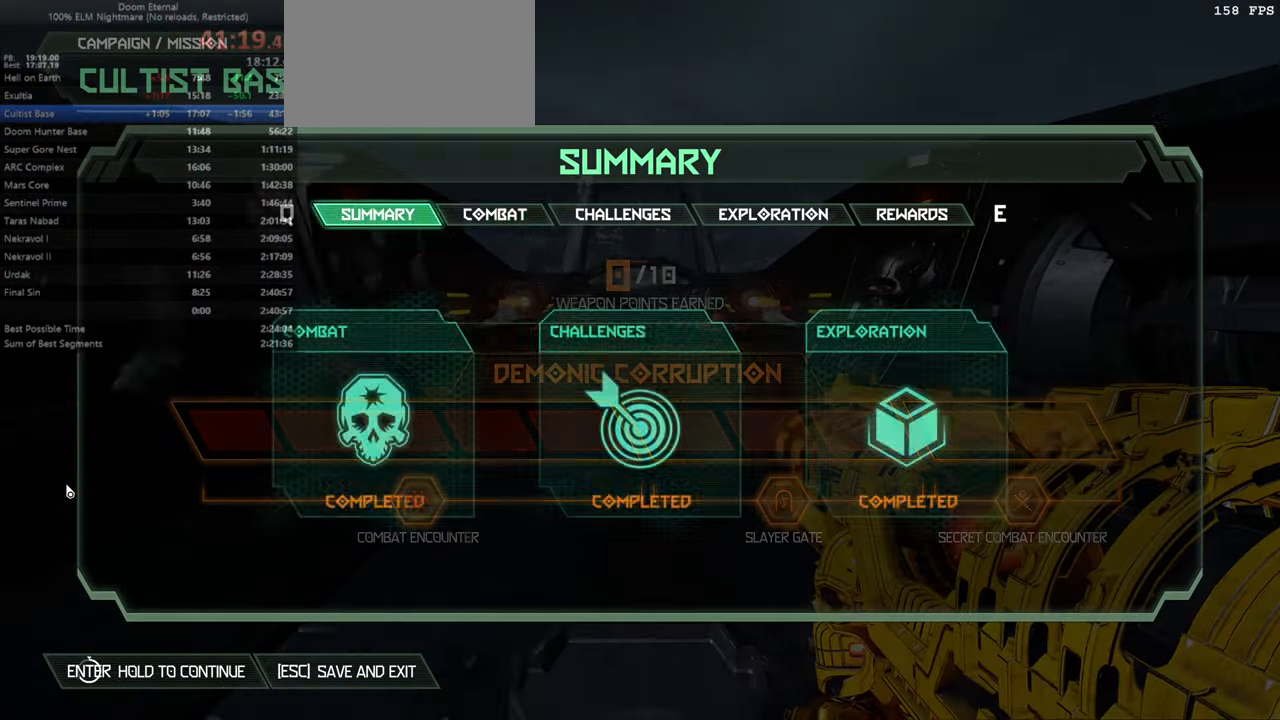
{"keys": ["jump"], "mouse": [], "events": []}
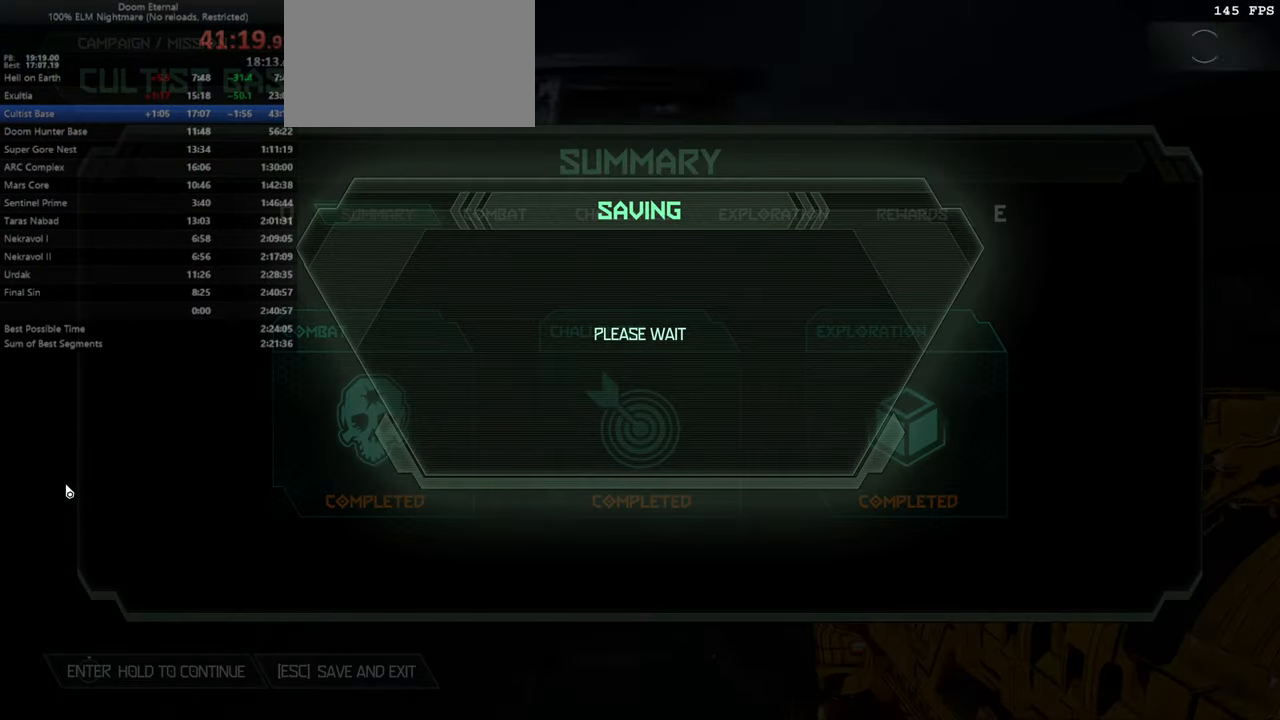
{"keys": [], "mouse": [], "events": [[67, "jump", "up"]]}
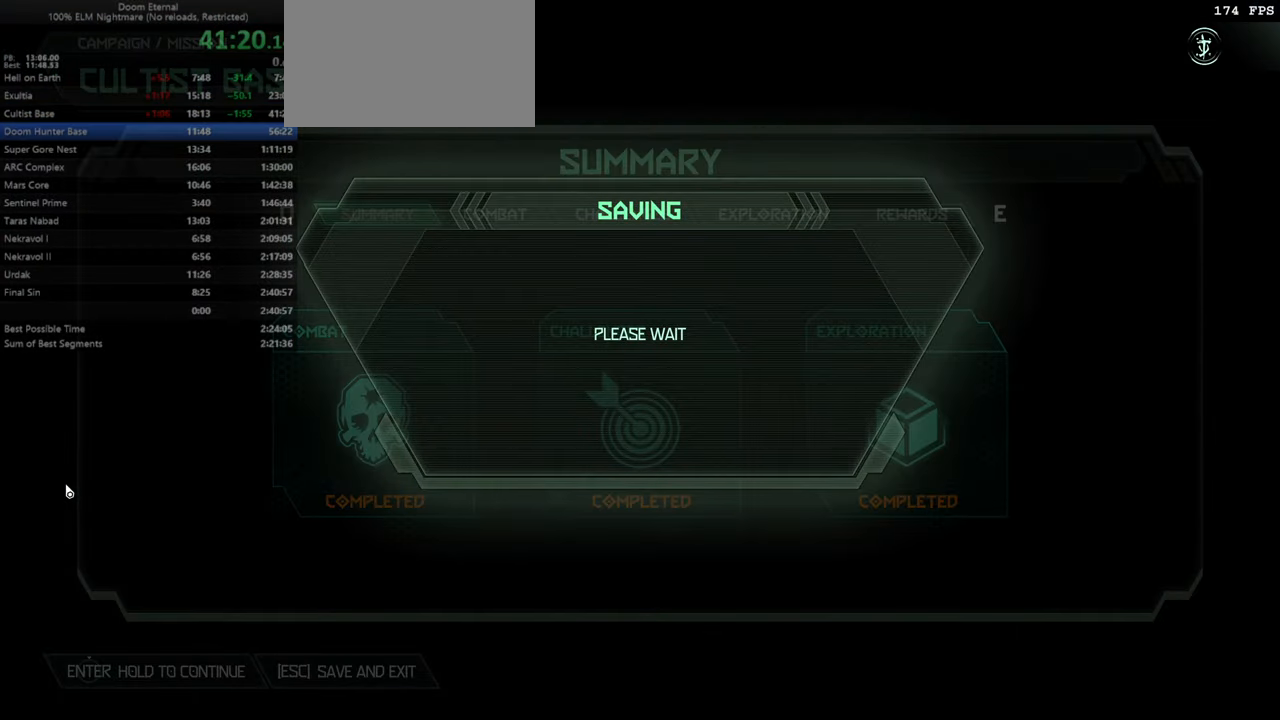
{"keys": [], "mouse": [], "events": []}
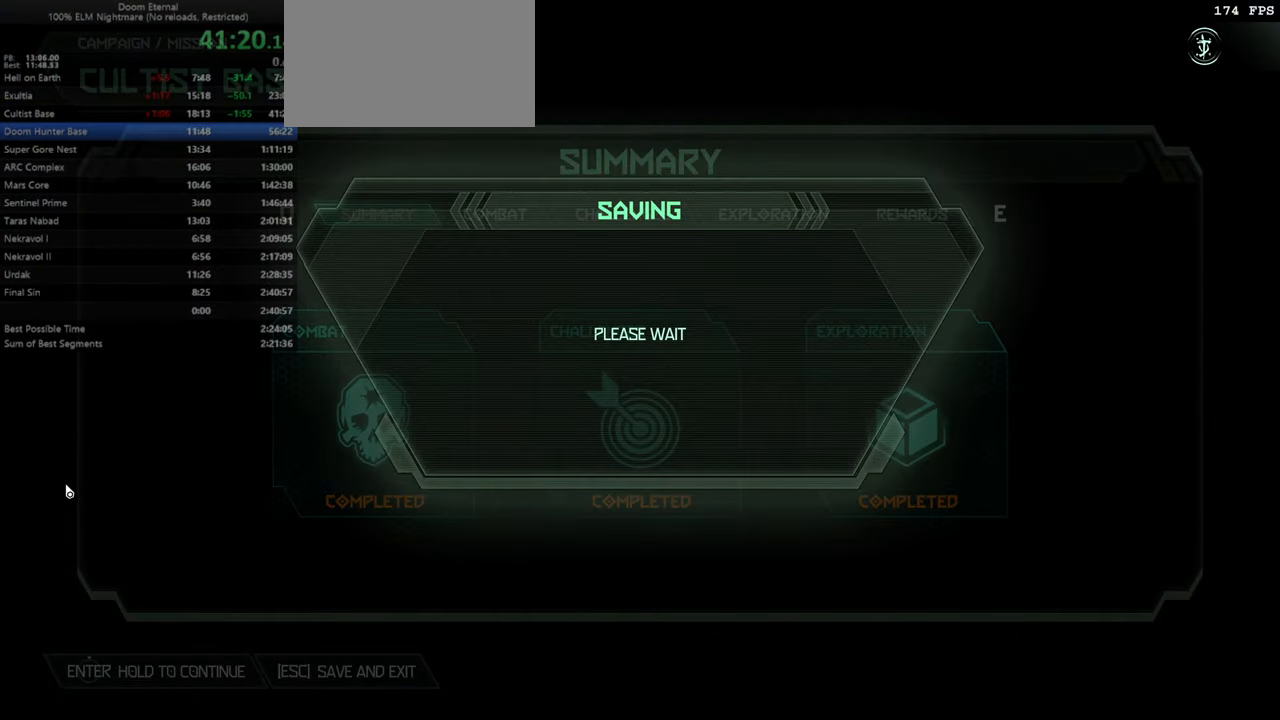
{"keys": [], "mouse": [], "events": []}
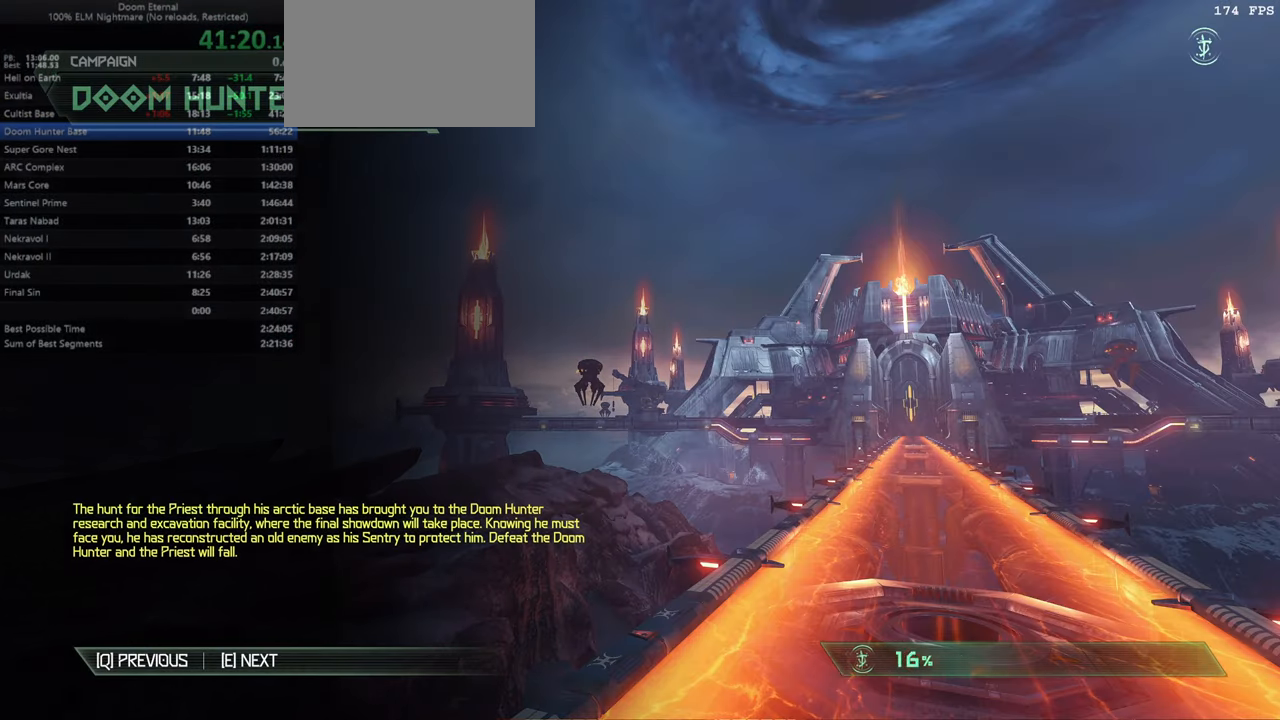
{"keys": [], "mouse": [], "events": []}
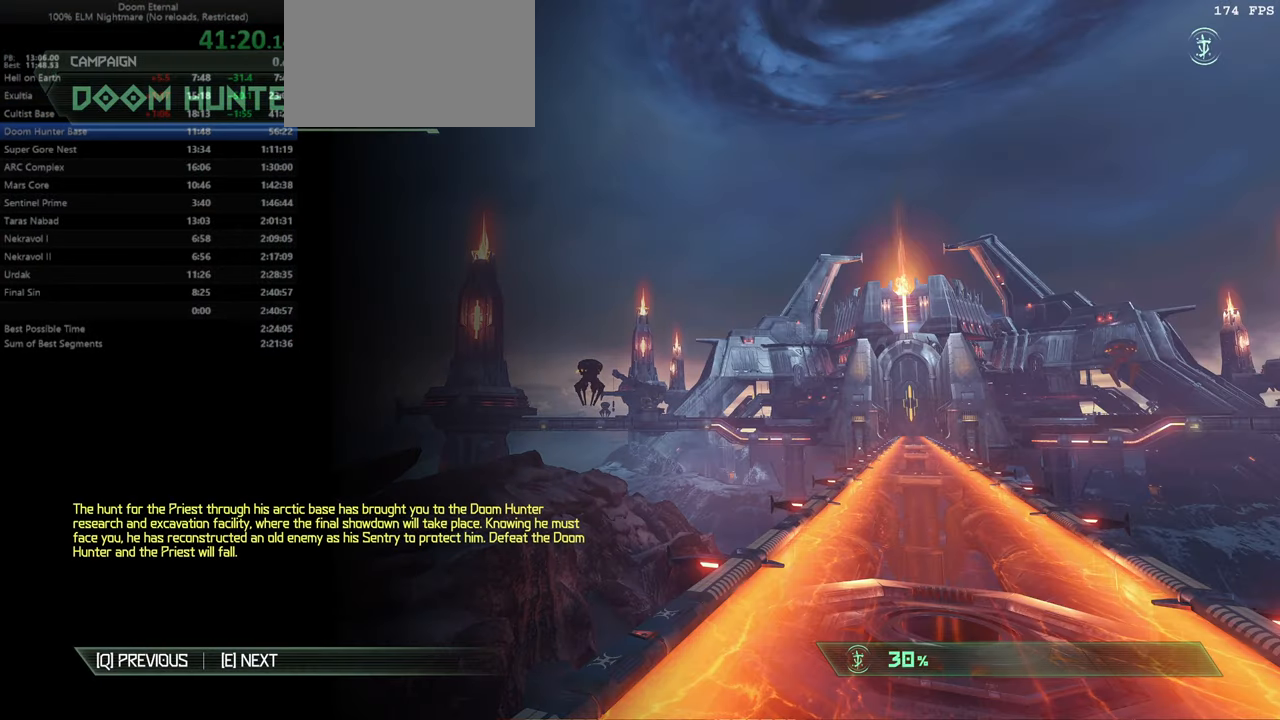
{"keys": [], "mouse": [], "events": []}
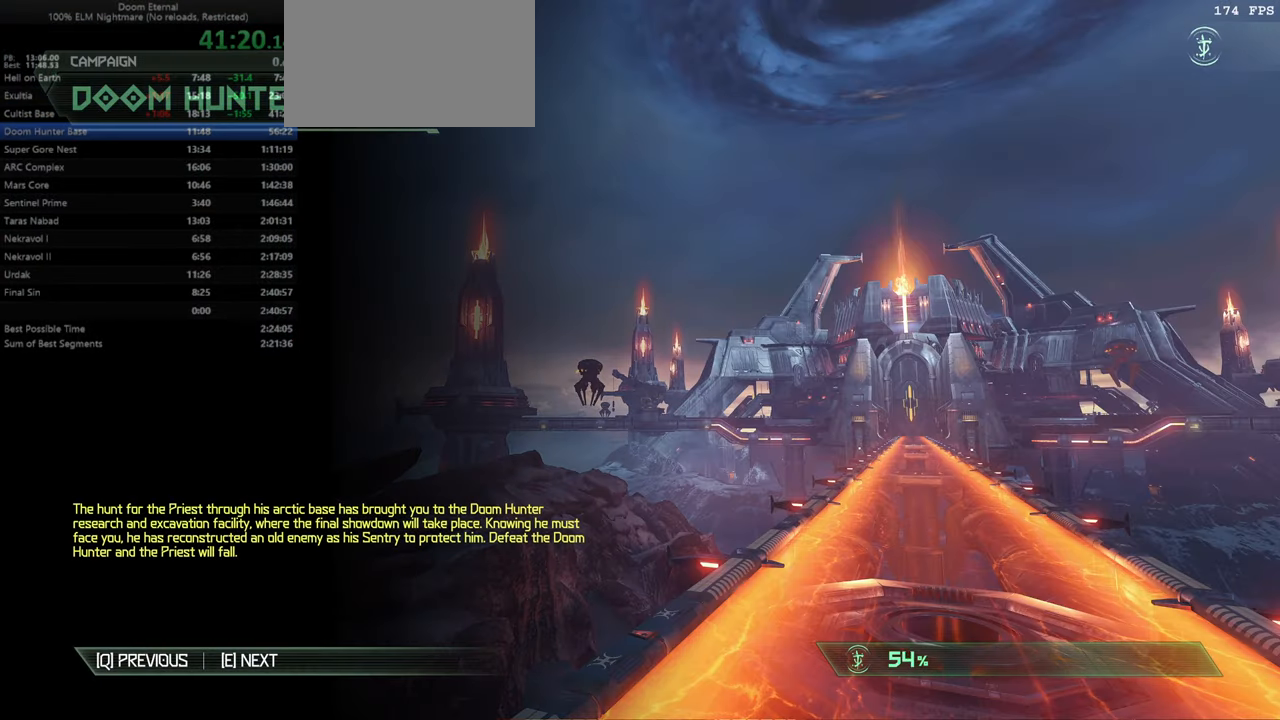
{"keys": [], "mouse": [], "events": []}
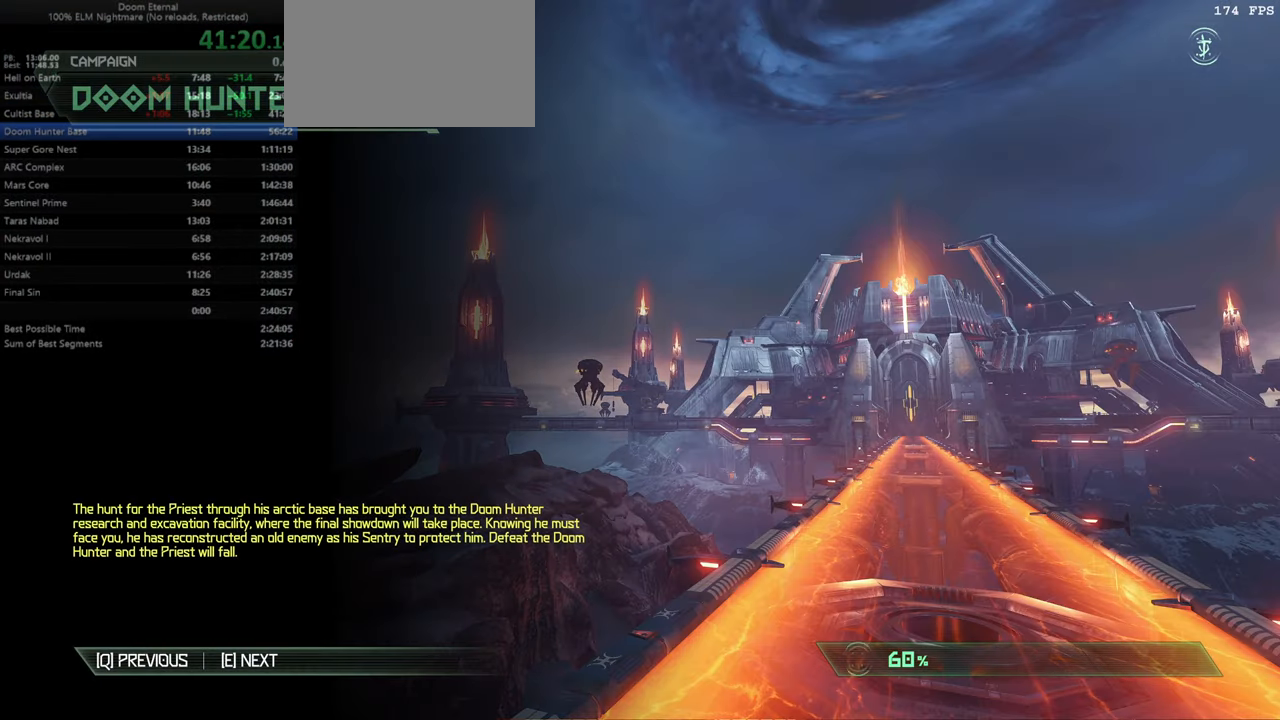
{"keys": [], "mouse": [], "events": []}
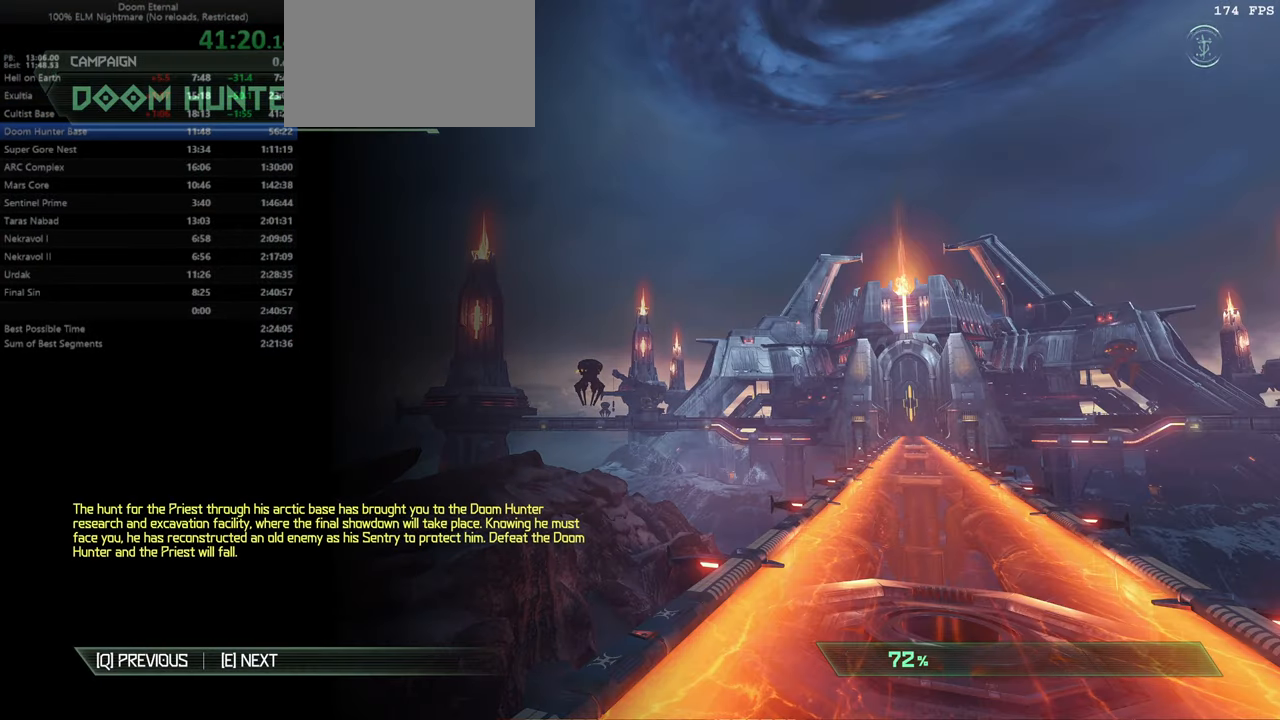
{"keys": [], "mouse": [], "events": []}
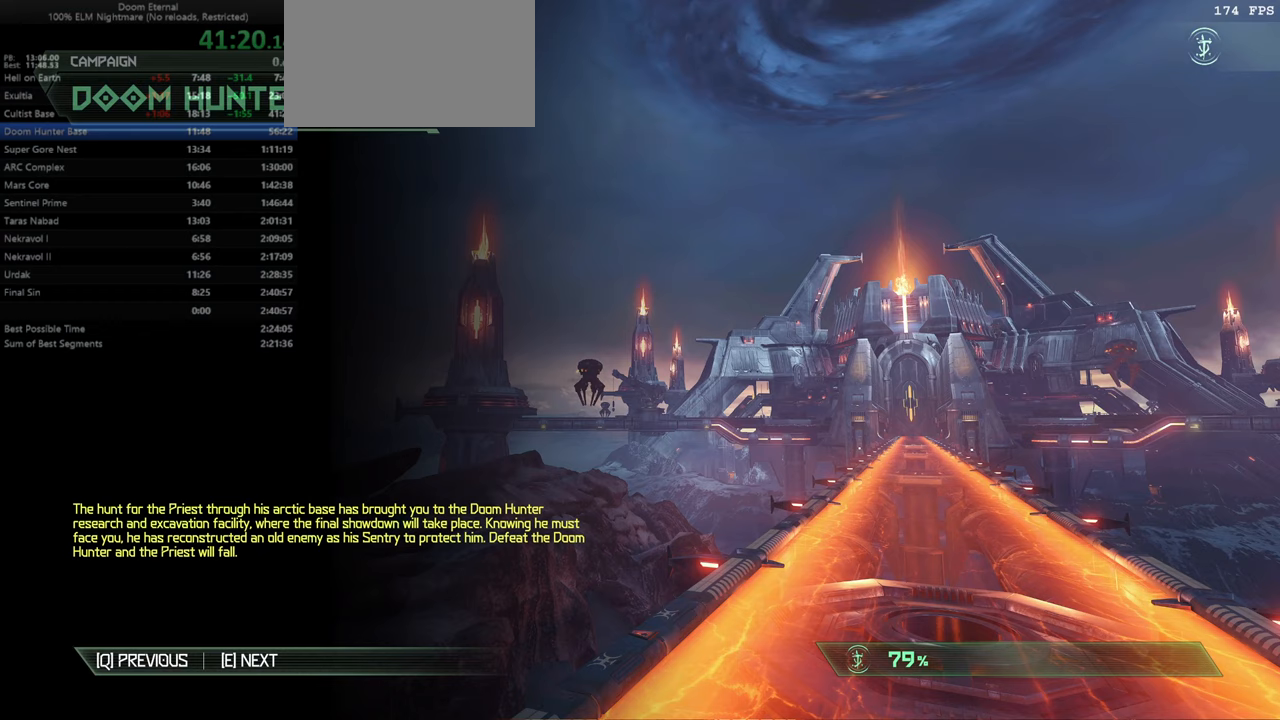
{"keys": [], "mouse": [], "events": []}
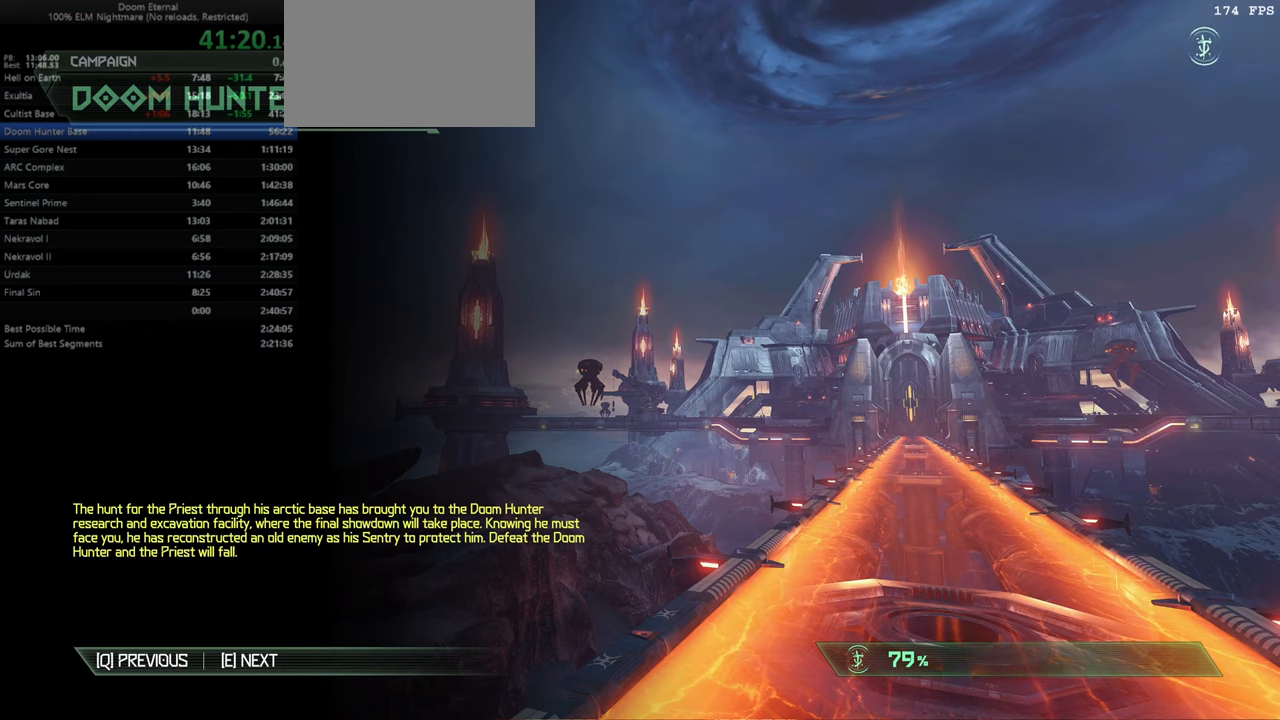
{"keys": [], "mouse": [], "events": []}
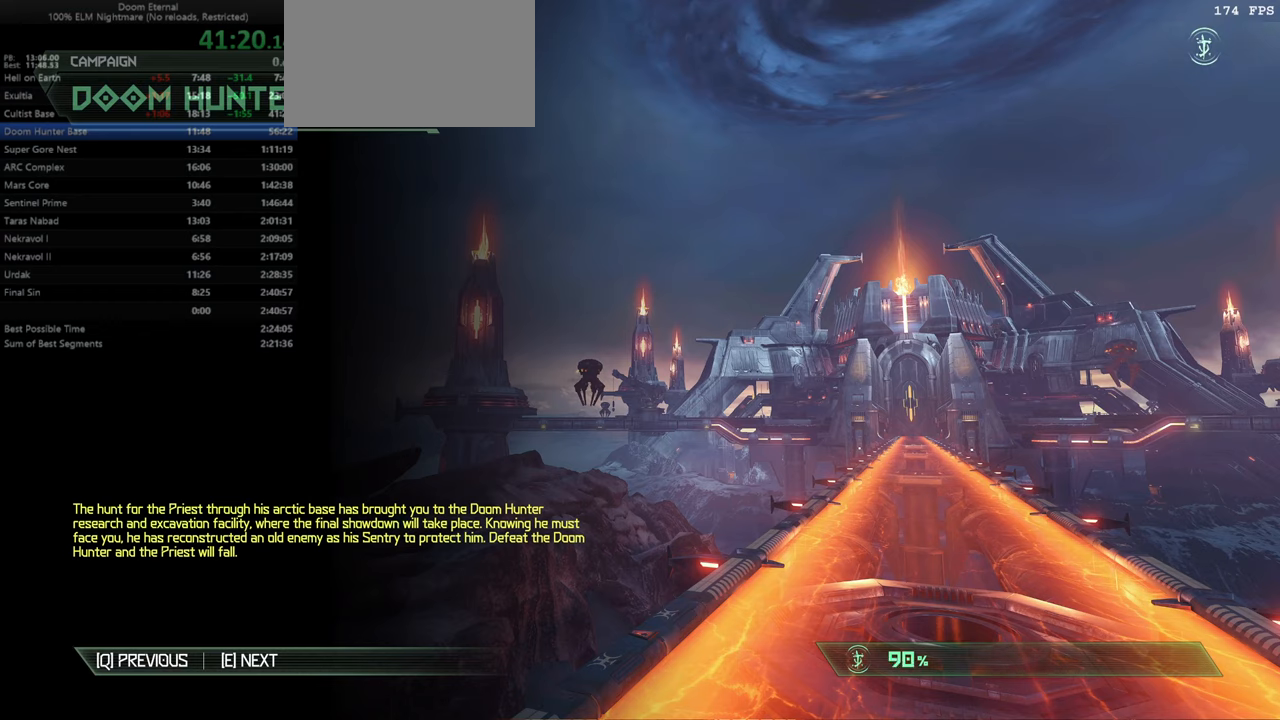
{"keys": [], "mouse": [], "events": [[200, "mouse_left", "down"], [233, "mouse_left", "up"]]}
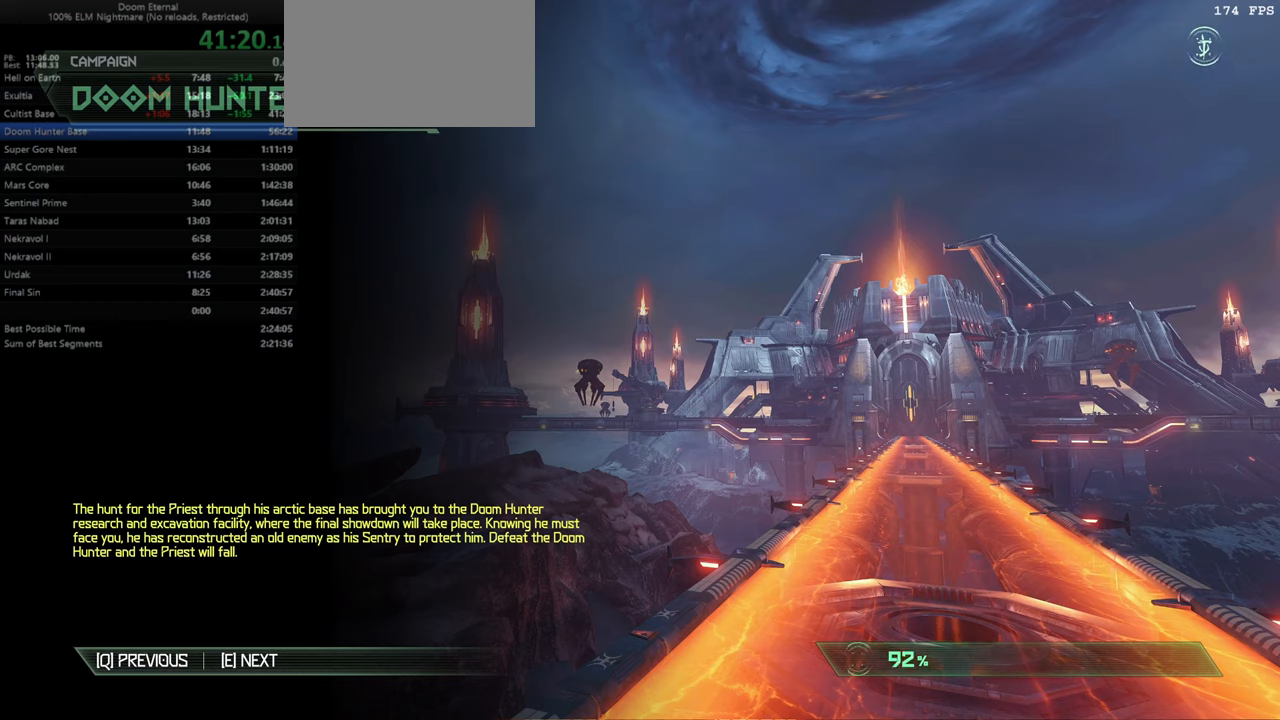
{"keys": [], "mouse": [], "events": []}
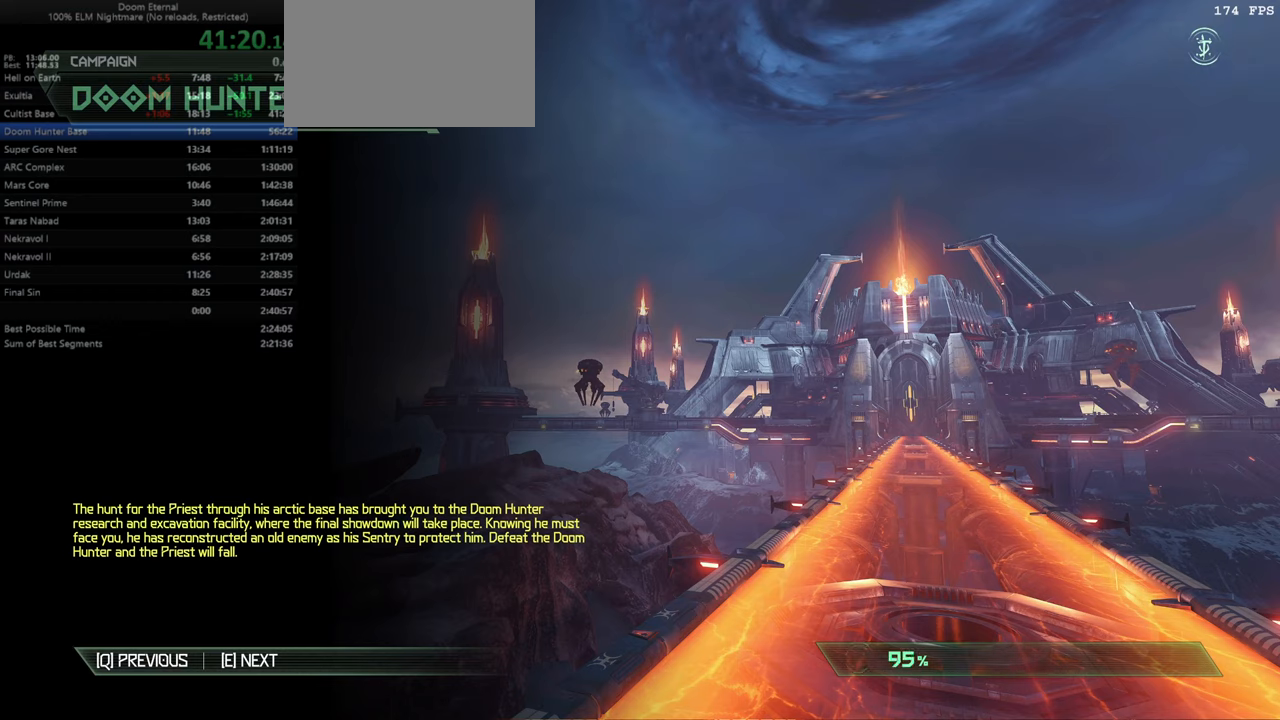
{"keys": [], "mouse": [], "events": []}
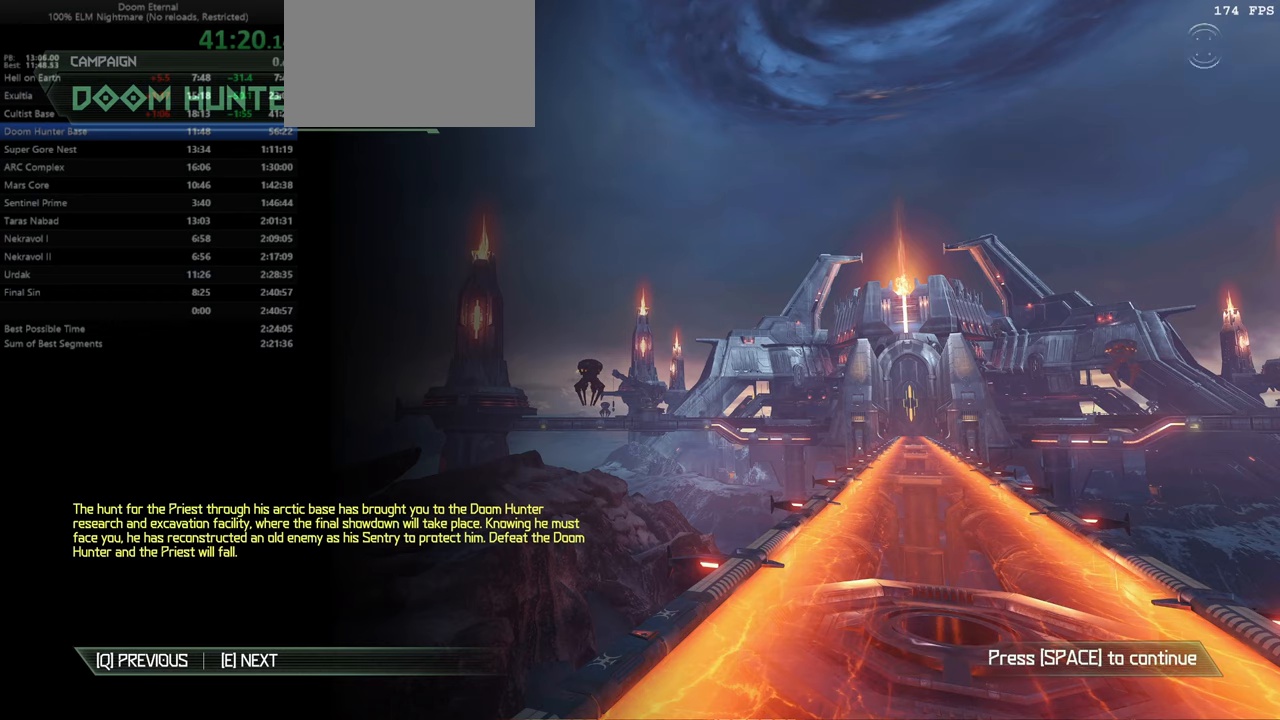
{"keys": [], "mouse": [], "events": [[233, "mouse_left", "down"], [333, "mouse_left", "up"]]}